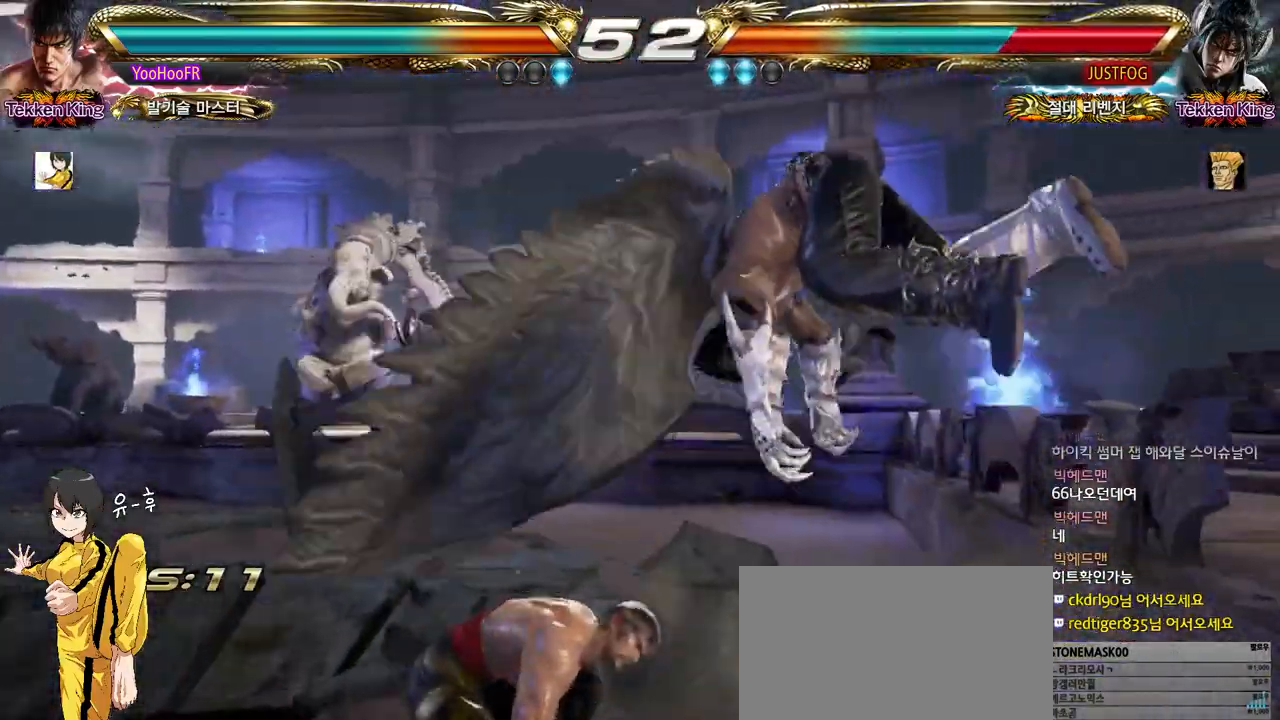
Gameplay with a controller (arcade stick); each line is a JSON object with the inputs held at the frame after it. "events" lists button and stick changes between this image and that frame as [ms after this image, input, new state], when the widget could be followed in between. Not read: L3 R3.
{"buttons": ["CIRCLE"], "left_stick": "down-left", "events": [[167, "left_stick", "up-right"], [233, "CIRCLE", "down"], [483, "left_stick", "down-left"]]}
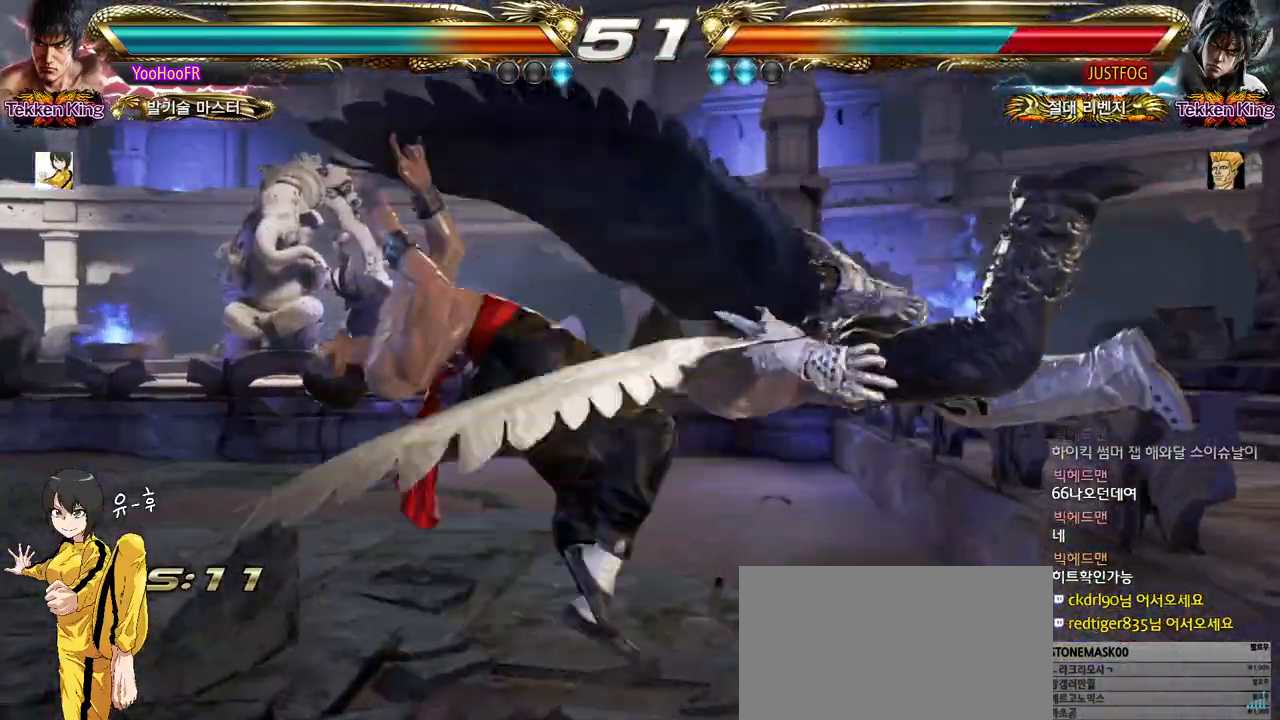
{"buttons": [], "left_stick": "down-left", "events": [[17, "CIRCLE", "up"]]}
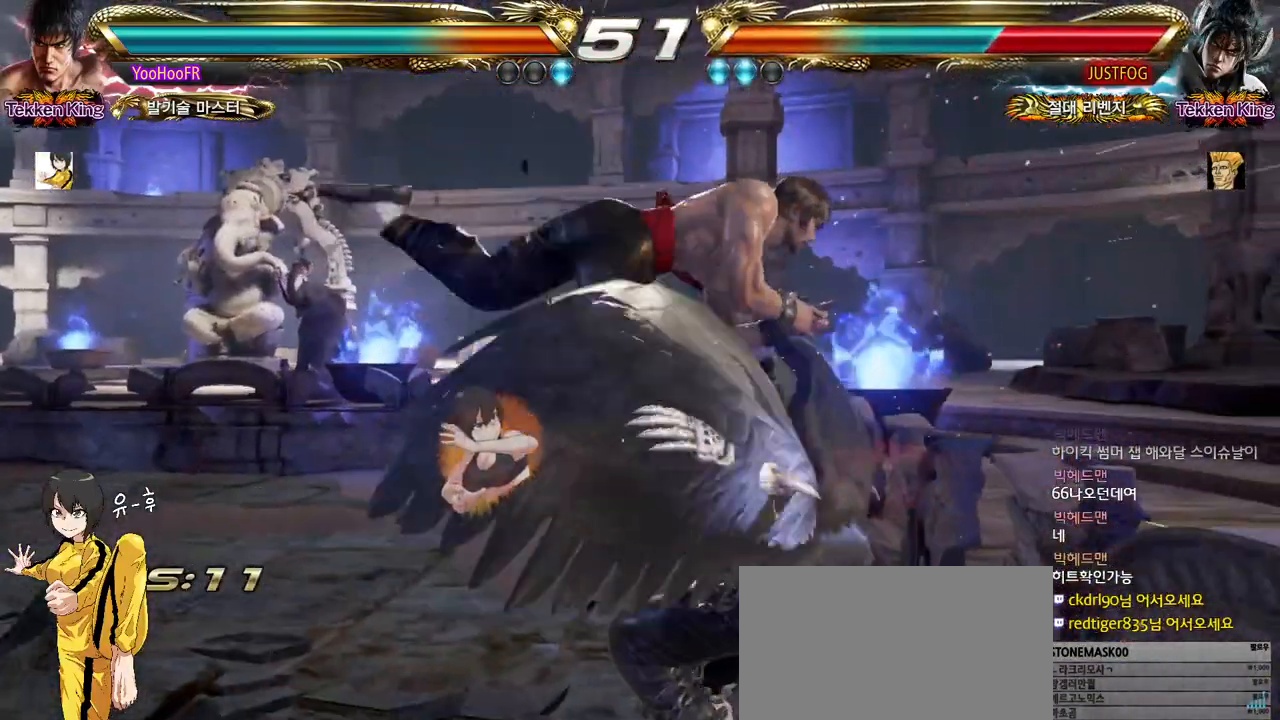
{"buttons": [], "left_stick": "center", "events": [[200, "left_stick", "center"], [250, "CIRCLE", "down"], [333, "left_stick", "left"], [350, "CIRCLE", "up"], [417, "left_stick", "right"], [467, "left_stick", "center"]]}
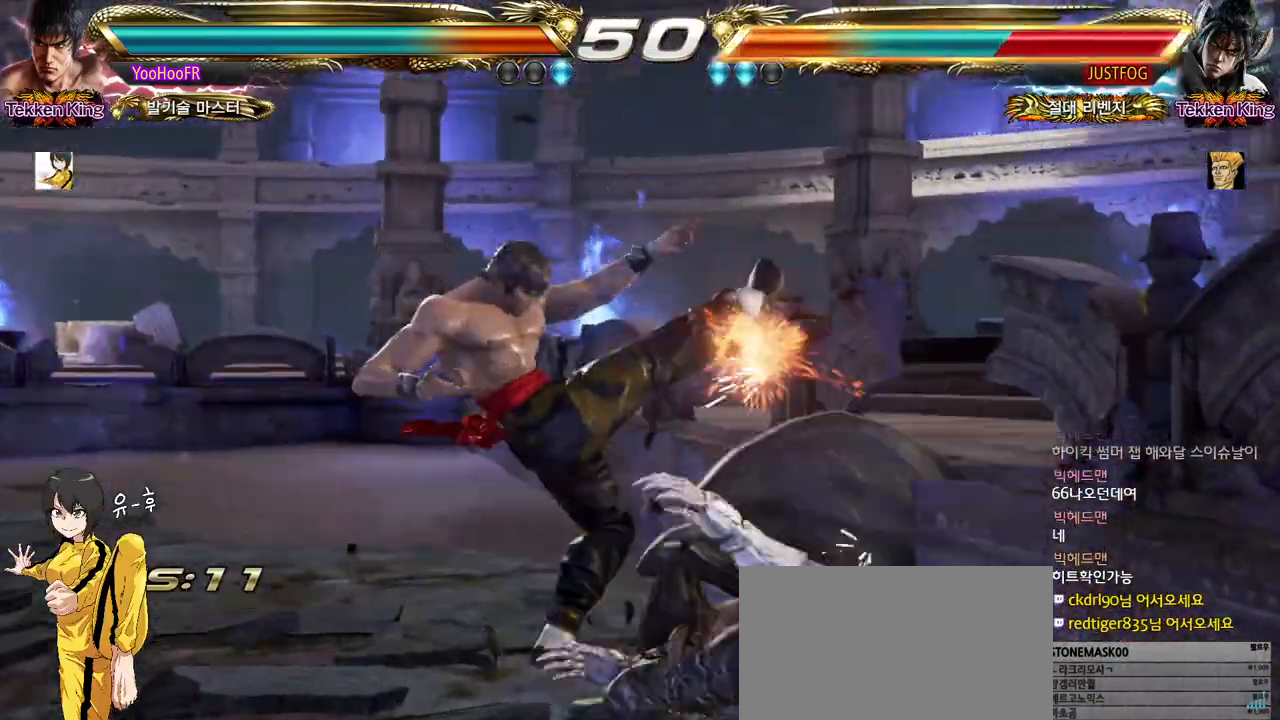
{"buttons": ["CROSS"], "left_stick": "right", "events": [[150, "left_stick", "right"], [183, "CROSS", "down"], [267, "CROSS", "up"], [483, "CROSS", "down"]]}
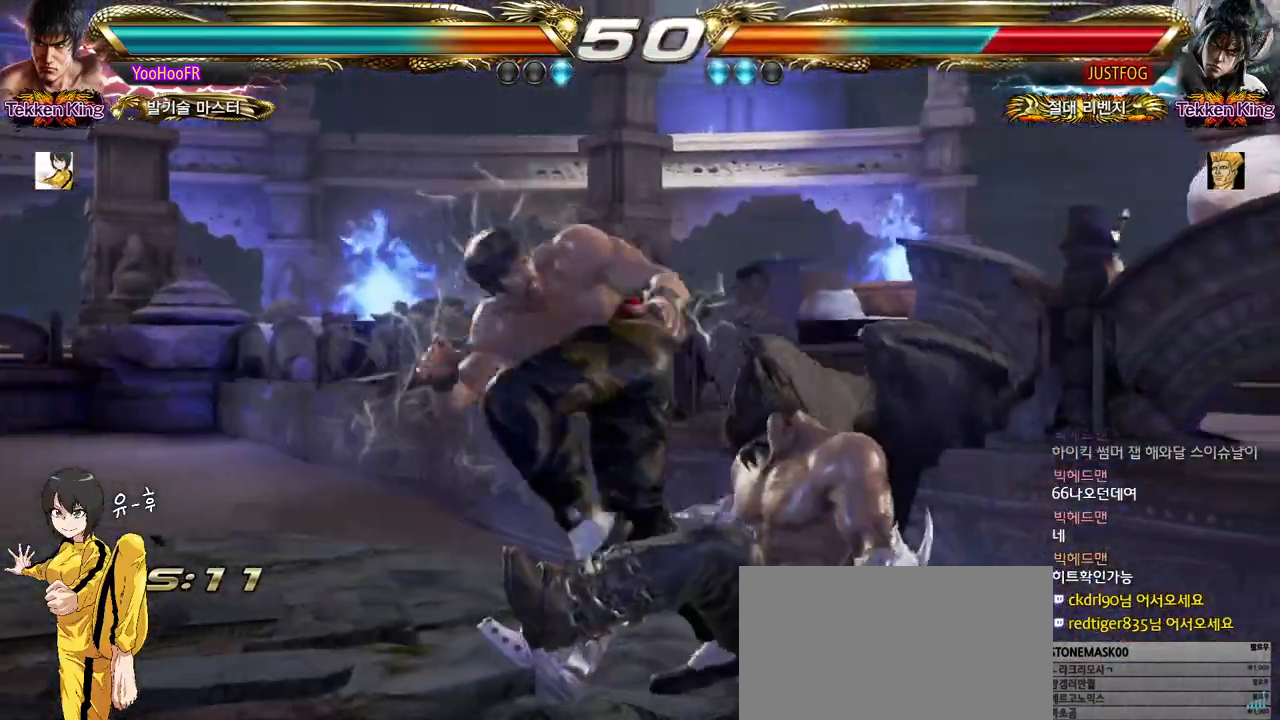
{"buttons": [], "left_stick": "left", "events": [[133, "left_stick", "center"], [350, "CROSS", "up"], [433, "left_stick", "left"]]}
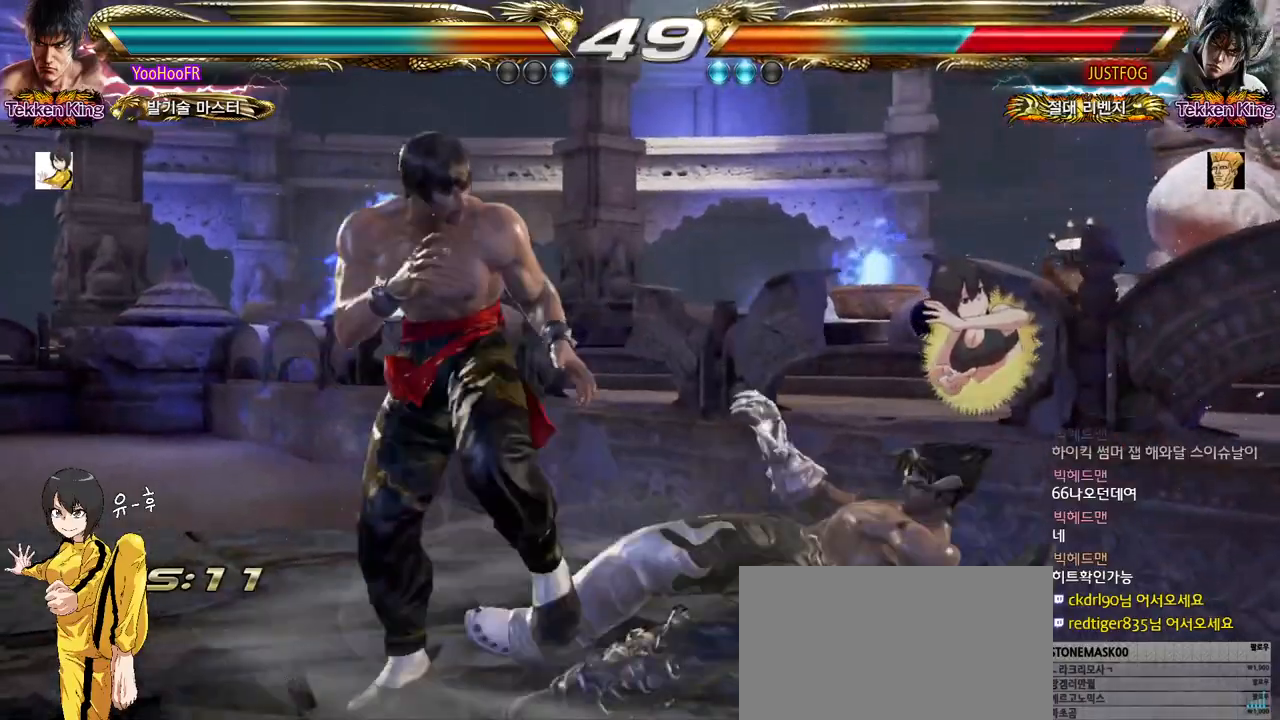
{"buttons": [], "left_stick": "center", "events": [[17, "left_stick", "center"], [100, "left_stick", "left"], [217, "CROSS", "down"], [283, "CROSS", "up"], [283, "left_stick", "center"], [417, "CROSS", "down"], [467, "CROSS", "up"]]}
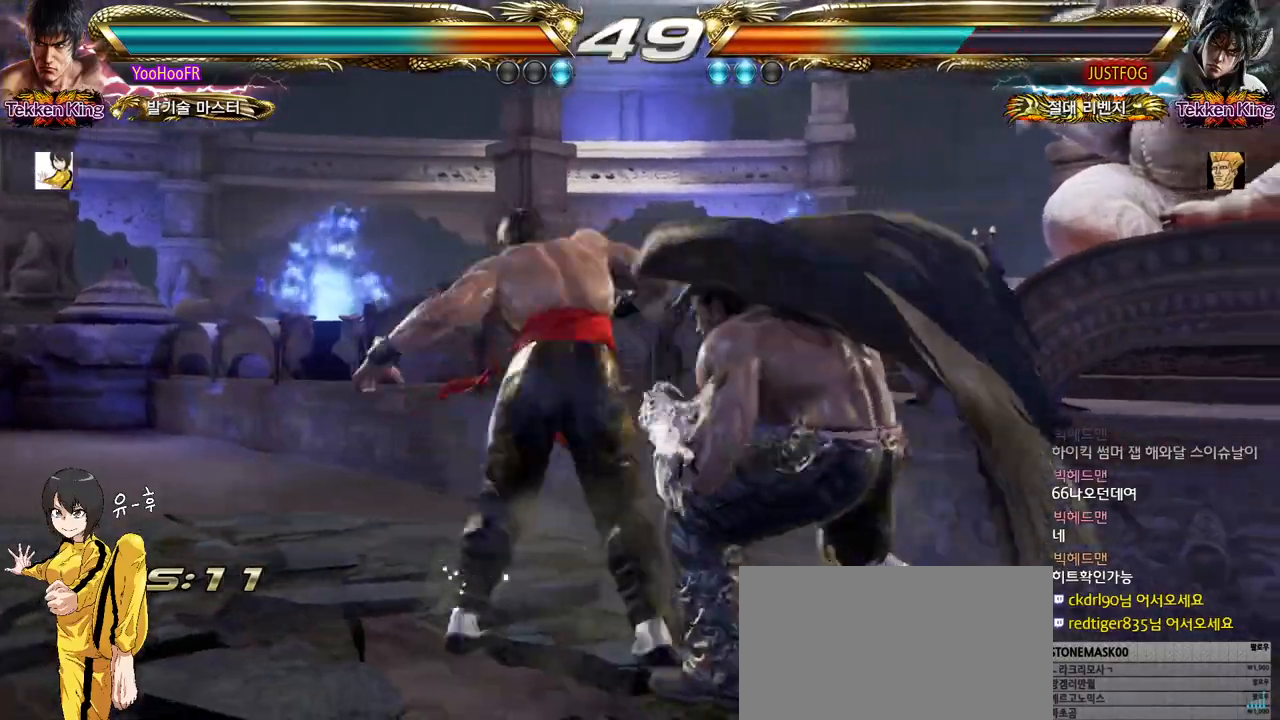
{"buttons": ["CROSS"], "left_stick": "left", "events": [[133, "CROSS", "down"], [467, "left_stick", "left"]]}
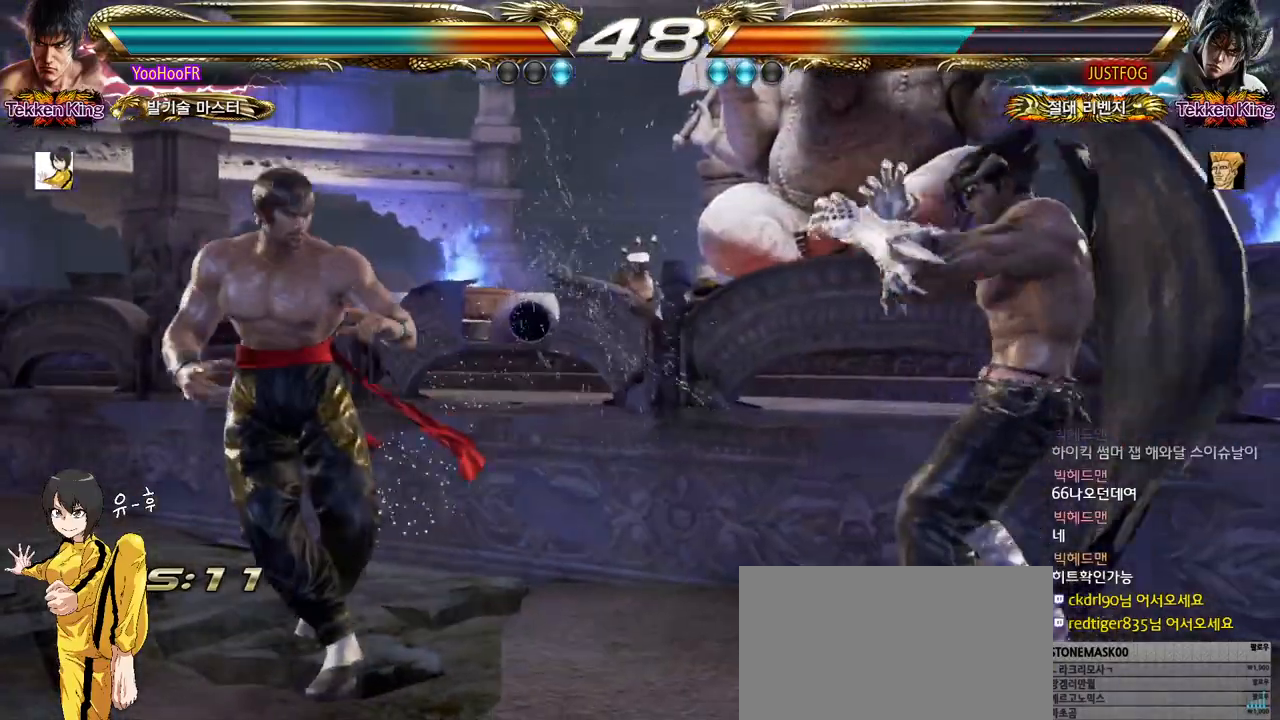
{"buttons": [], "left_stick": "left", "events": [[50, "left_stick", "center"], [133, "left_stick", "left"], [150, "CROSS", "up"], [300, "left_stick", "down-left"], [450, "left_stick", "center"], [500, "left_stick", "left"]]}
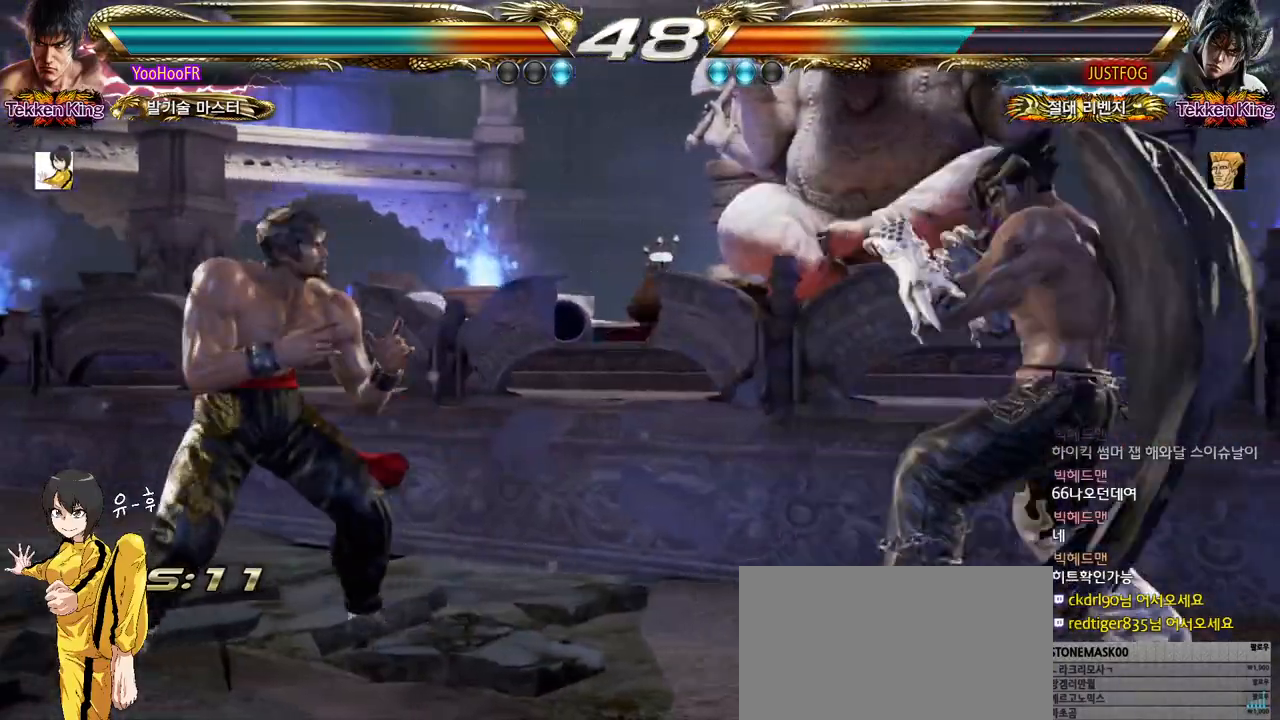
{"buttons": [], "left_stick": "down-right", "events": [[167, "left_stick", "down"], [233, "left_stick", "center"], [383, "left_stick", "down-right"]]}
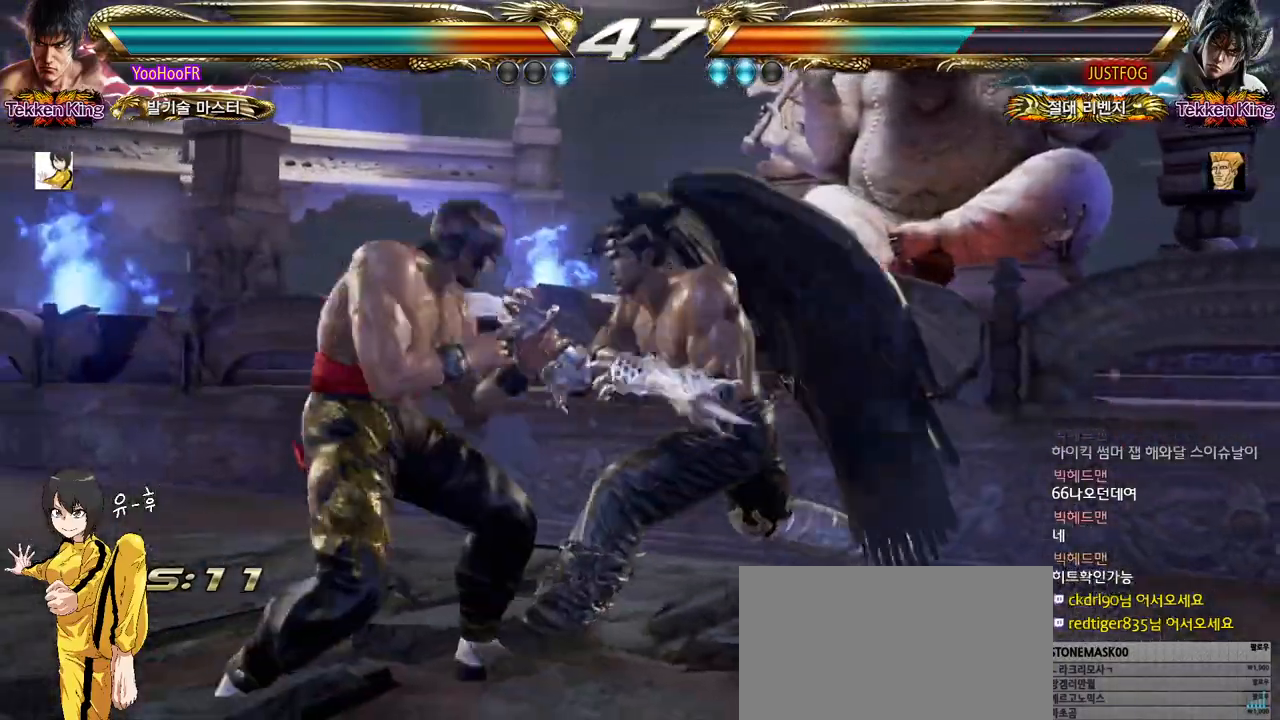
{"buttons": [], "left_stick": "center", "events": [[100, "left_stick", "center"], [150, "SQUARE", "down"], [233, "SQUARE", "up"]]}
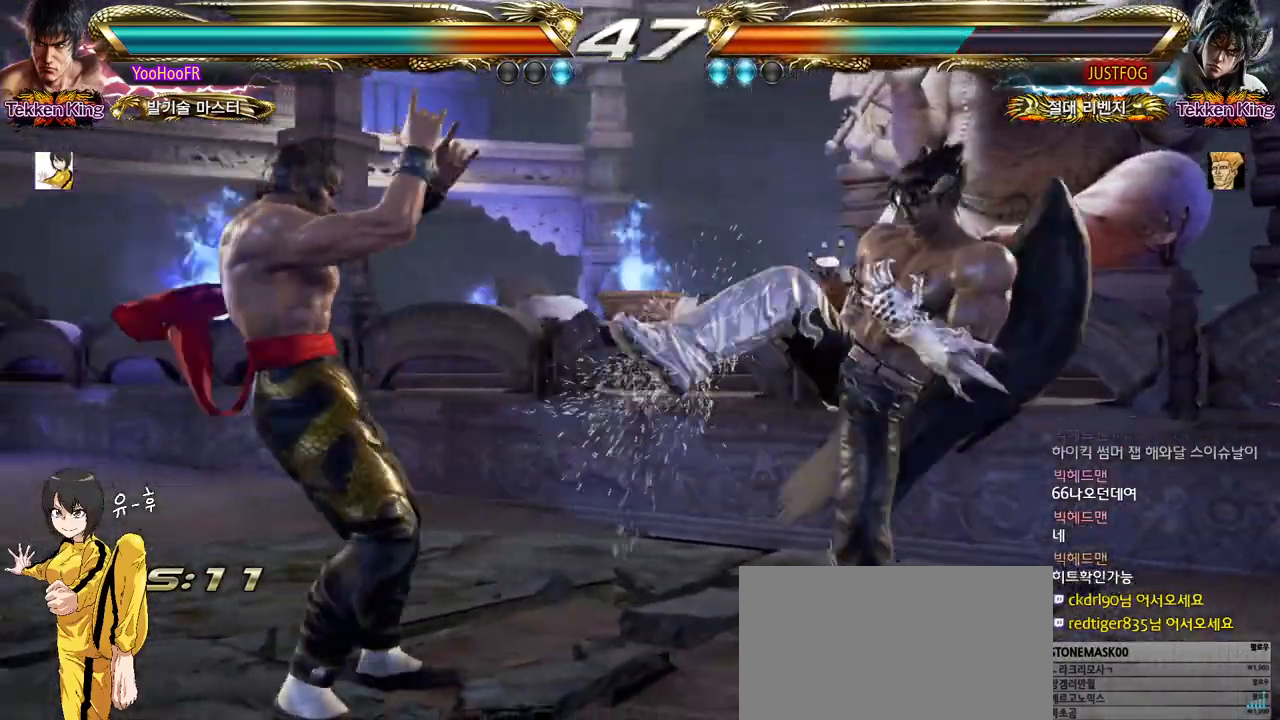
{"buttons": [], "left_stick": "down-right", "events": [[17, "left_stick", "down"], [100, "left_stick", "center"], [250, "left_stick", "down-right"]]}
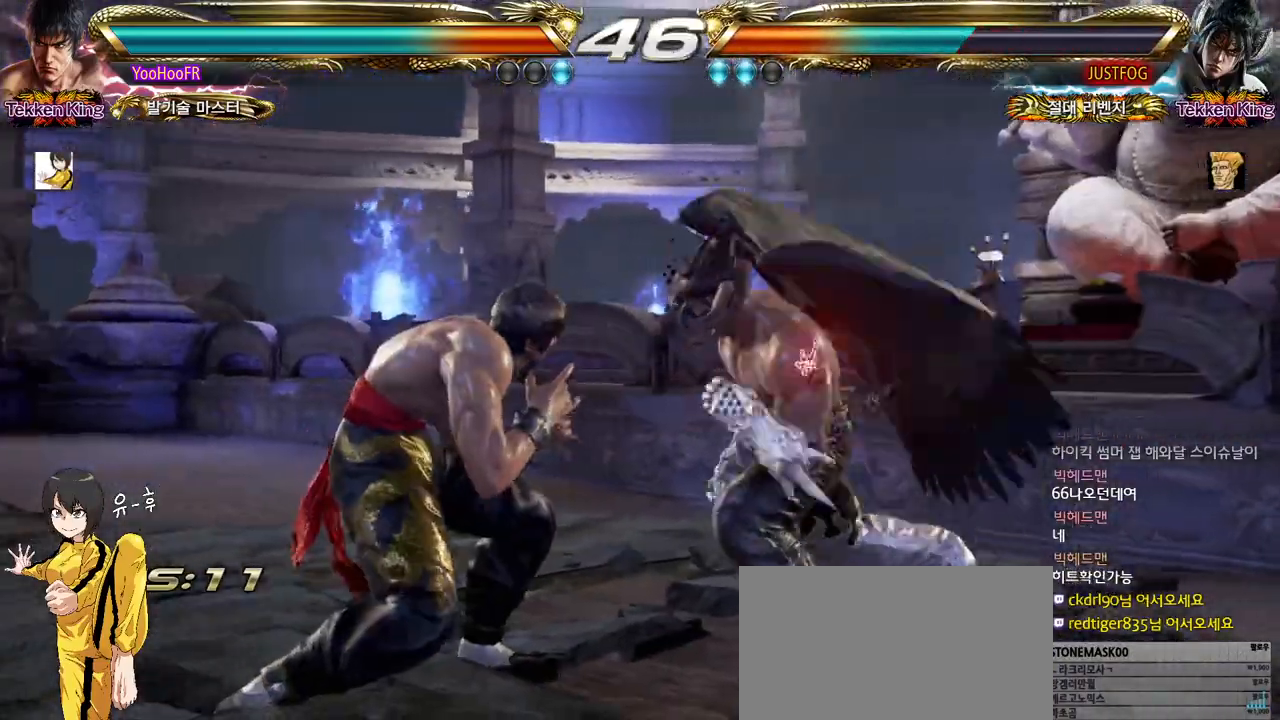
{"buttons": [], "left_stick": "center", "events": [[133, "SQUARE", "down"], [133, "left_stick", "center"], [200, "SQUARE", "up"], [300, "TRIANGLE", "down"], [383, "TRIANGLE", "up"]]}
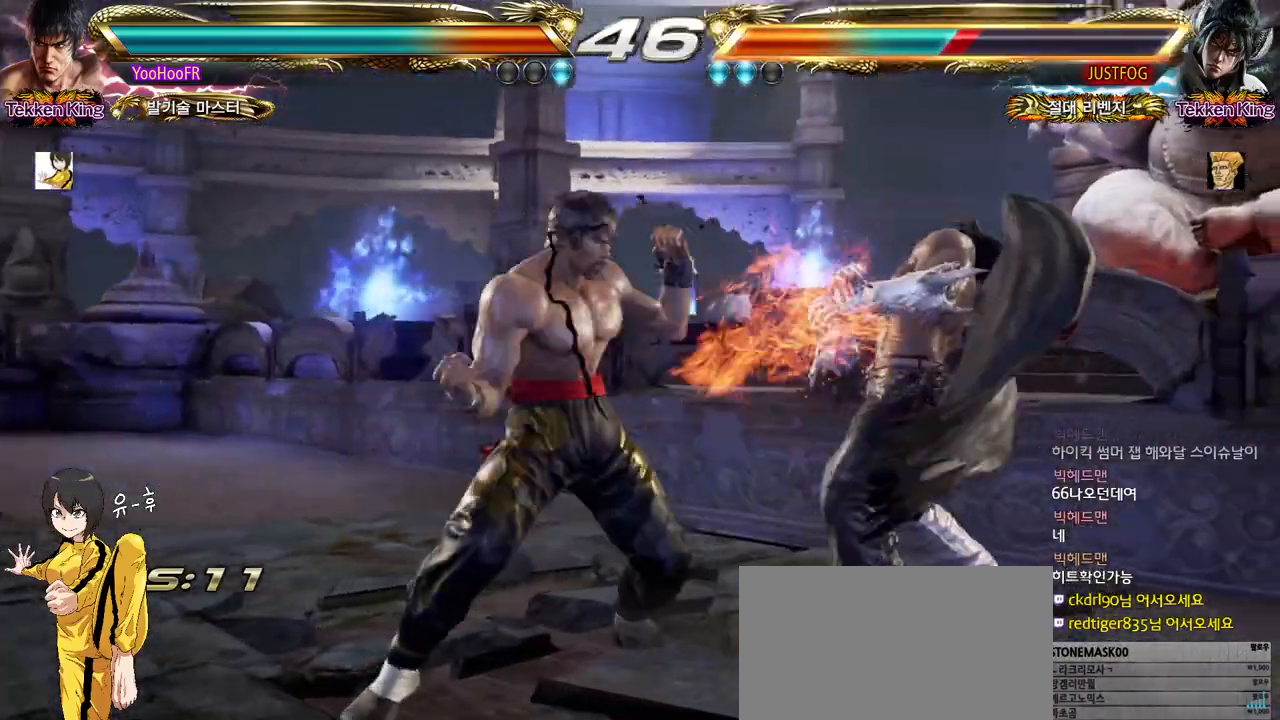
{"buttons": [], "left_stick": "center", "events": [[17, "TRIANGLE", "down"], [50, "TRIANGLE", "up"], [183, "TRIANGLE", "down"], [400, "TRIANGLE", "up"]]}
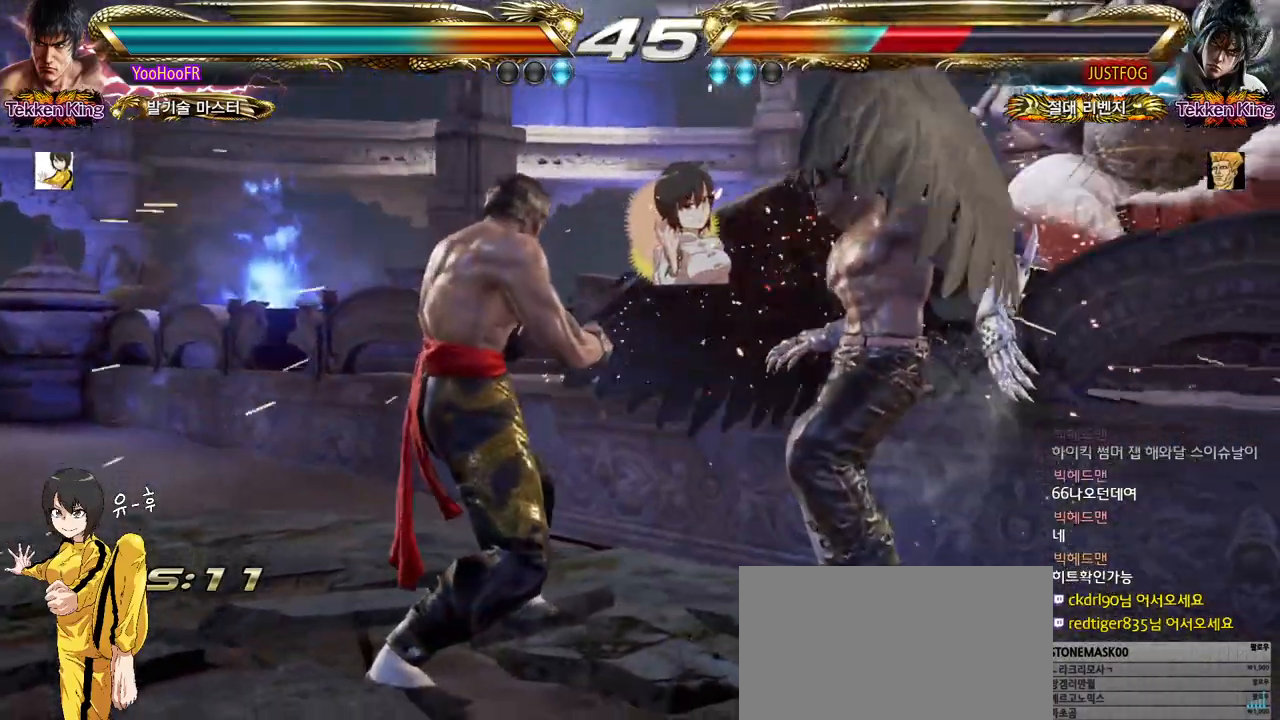
{"buttons": ["CROSS", "CIRCLE"], "left_stick": "center", "events": [[117, "left_stick", "up"], [217, "left_stick", "center"], [400, "CIRCLE", "down"], [467, "CROSS", "down"]]}
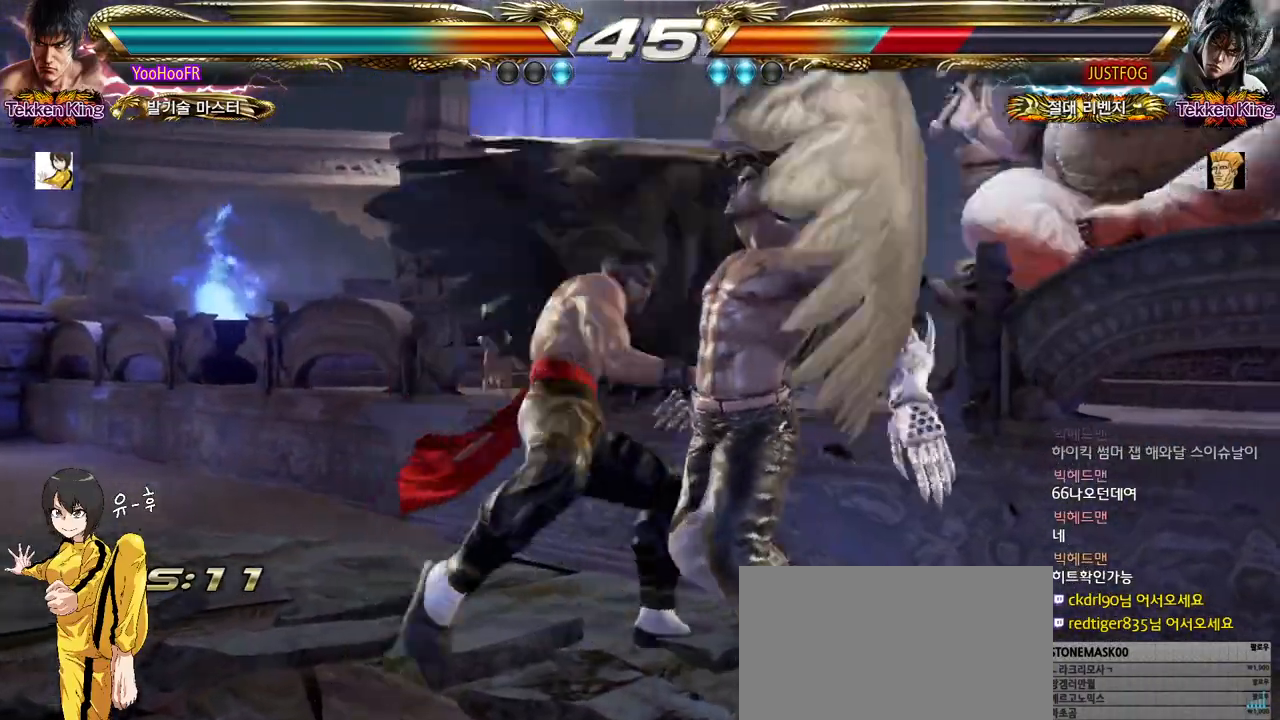
{"buttons": [], "left_stick": "left", "events": [[17, "CIRCLE", "up"], [67, "CROSS", "up"], [117, "CIRCLE", "down"], [183, "CIRCLE", "up"], [250, "CIRCLE", "down"], [333, "CIRCLE", "up"], [400, "left_stick", "left"]]}
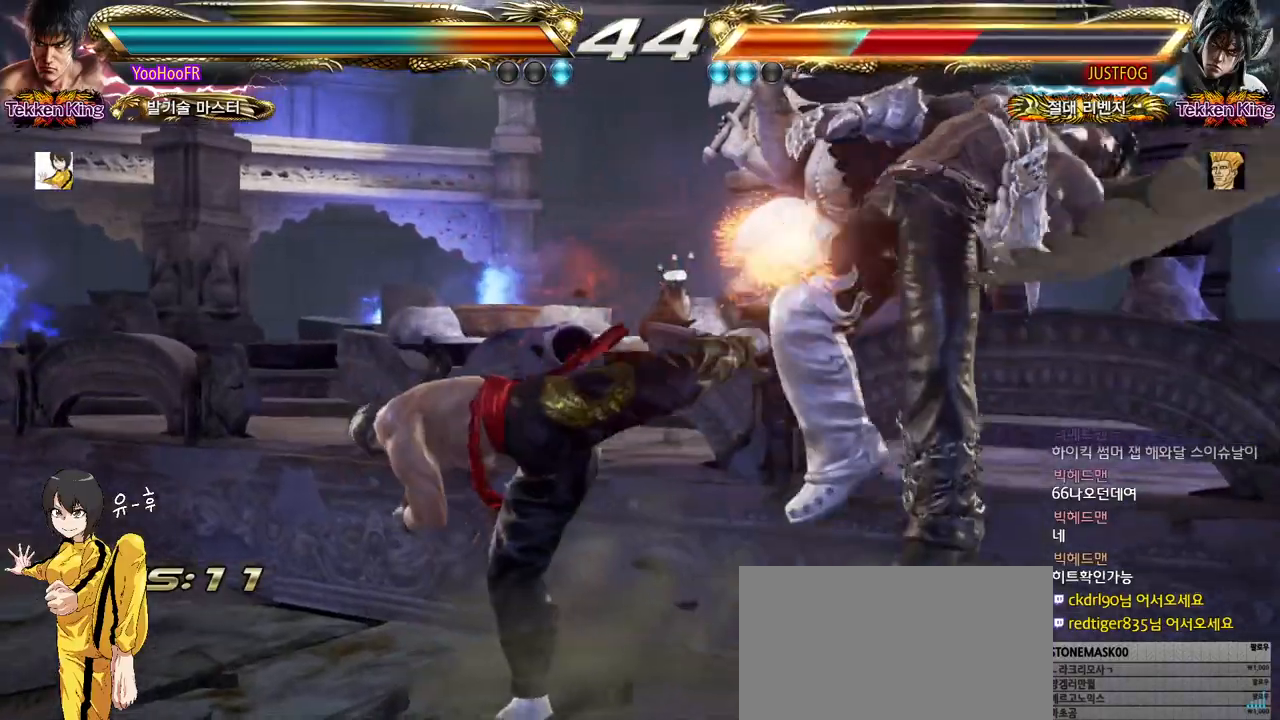
{"buttons": ["SQUARE"], "left_stick": "right", "events": [[150, "left_stick", "center"], [200, "left_stick", "right"], [267, "left_stick", "center"], [467, "left_stick", "right"], [500, "SQUARE", "down"]]}
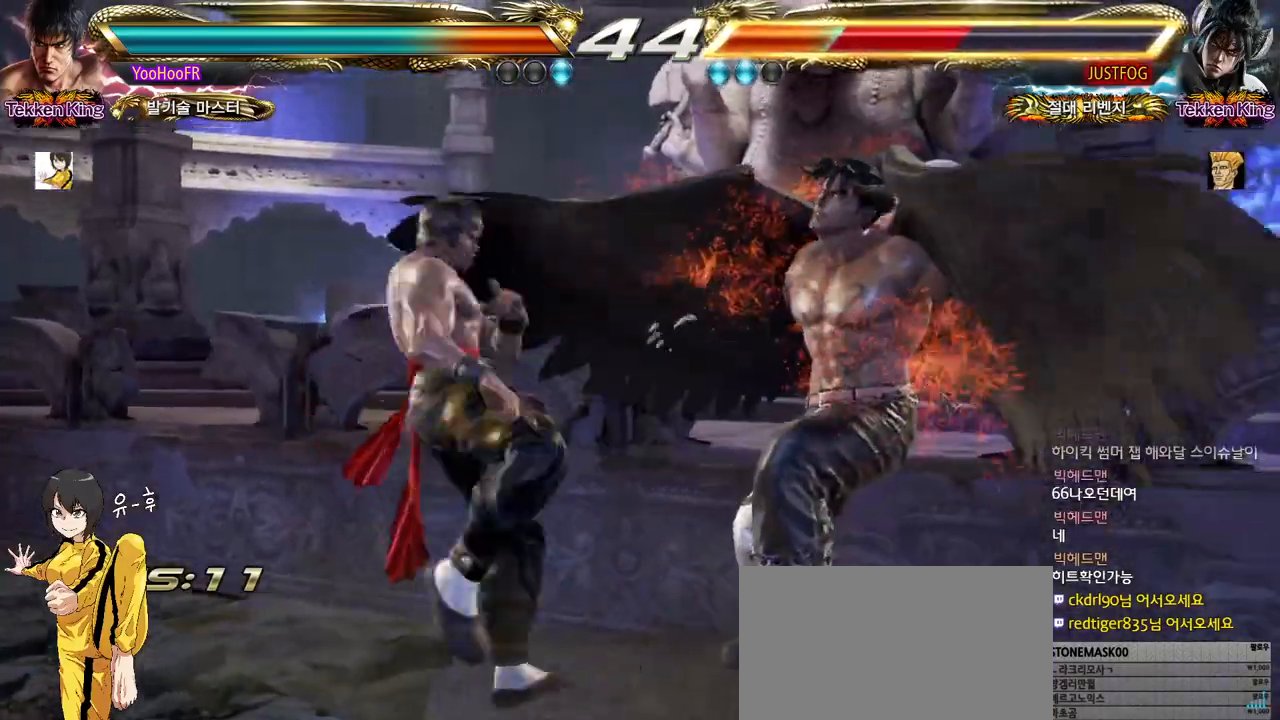
{"buttons": ["SQUARE"], "left_stick": "center", "events": [[300, "left_stick", "center"]]}
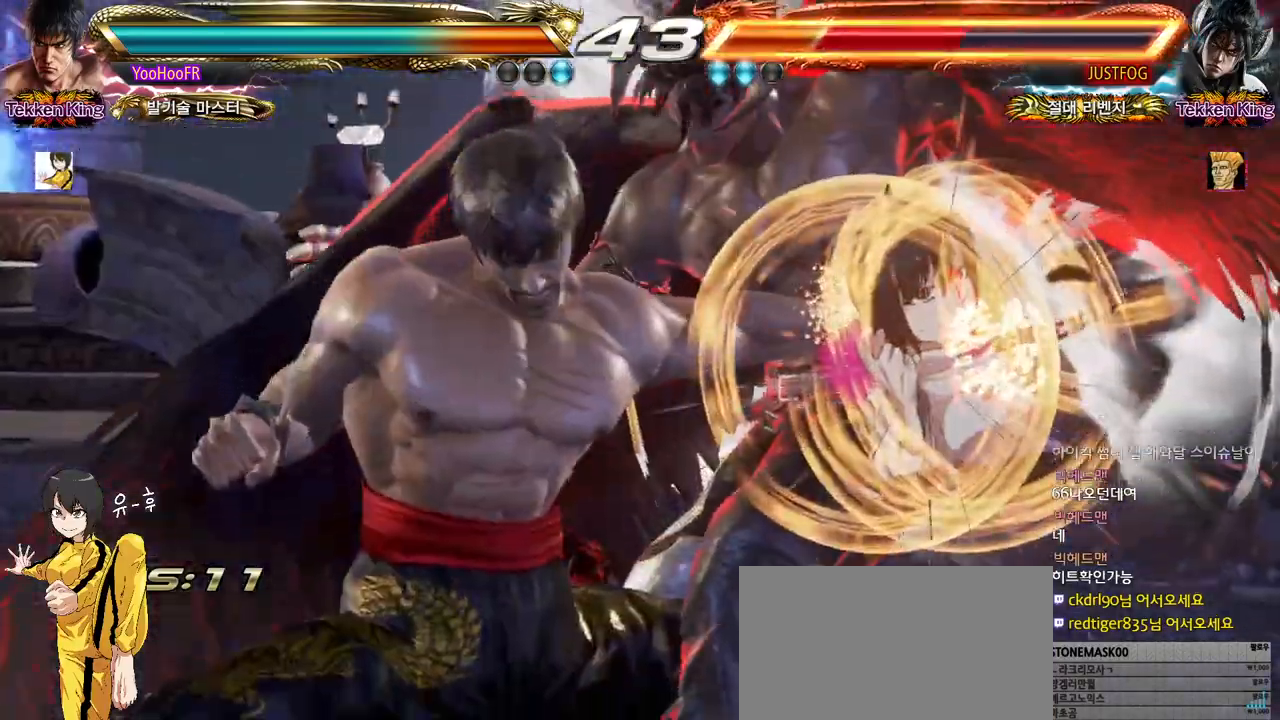
{"buttons": ["SQUARE"], "left_stick": "right", "events": [[467, "left_stick", "right"]]}
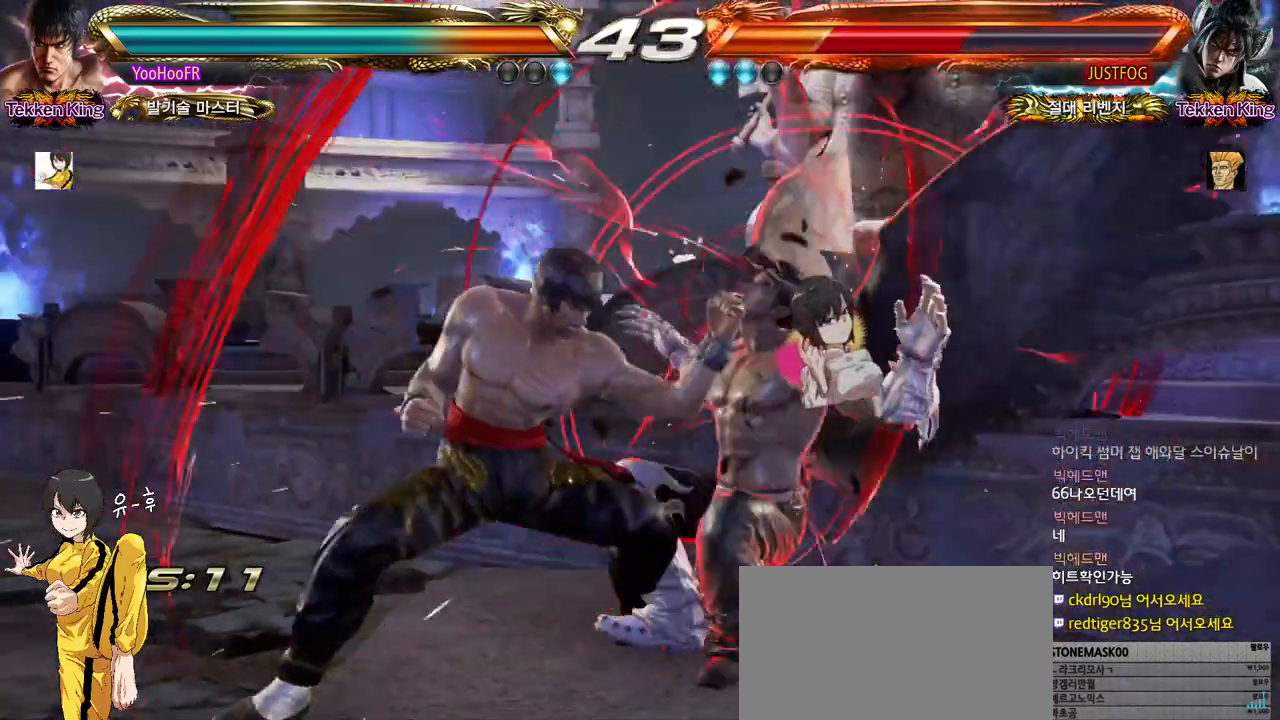
{"buttons": ["SQUARE"], "left_stick": "center", "events": [[17, "left_stick", "center"], [133, "left_stick", "right"], [183, "left_stick", "center"], [283, "left_stick", "right"], [333, "left_stick", "center"], [400, "left_stick", "right"], [467, "left_stick", "center"]]}
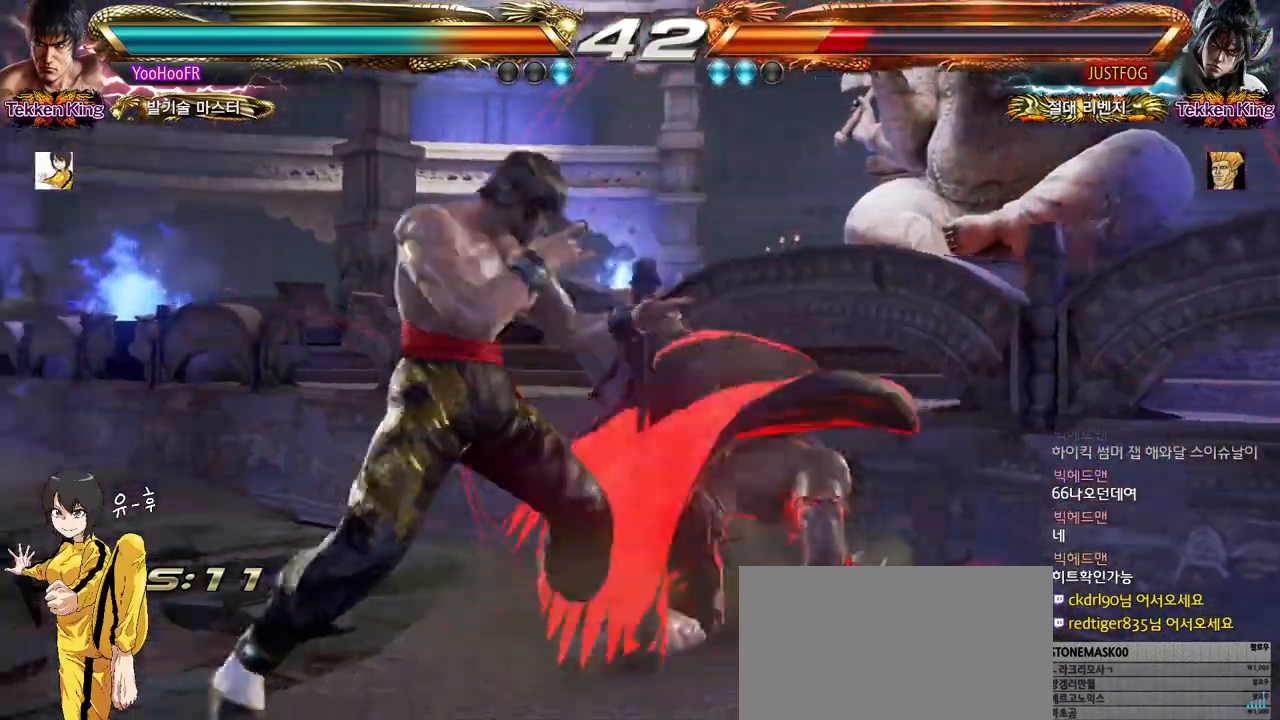
{"buttons": [], "left_stick": "down-right", "events": [[33, "left_stick", "right"], [100, "TRIANGLE", "down"], [233, "TRIANGLE", "up"], [283, "left_stick", "down-right"], [300, "SQUARE", "up"]]}
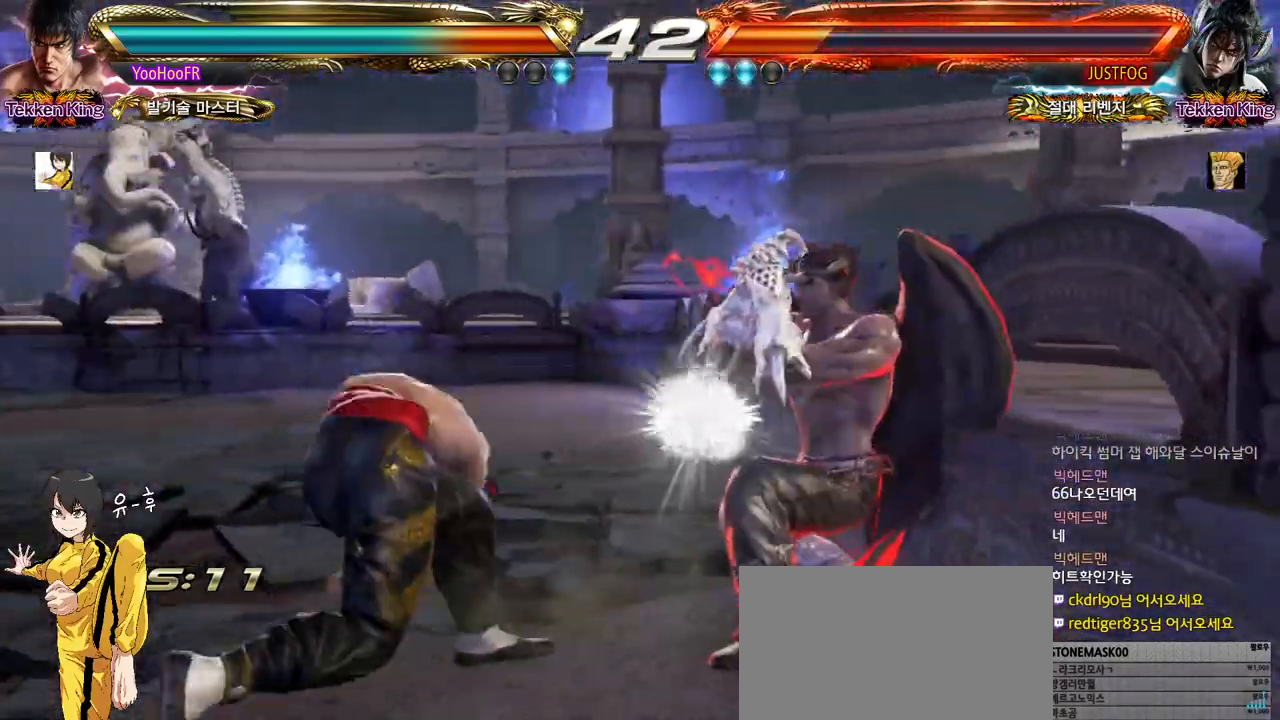
{"buttons": [], "left_stick": "center", "events": [[133, "left_stick", "center"], [350, "CIRCLE", "down"], [417, "CIRCLE", "up"]]}
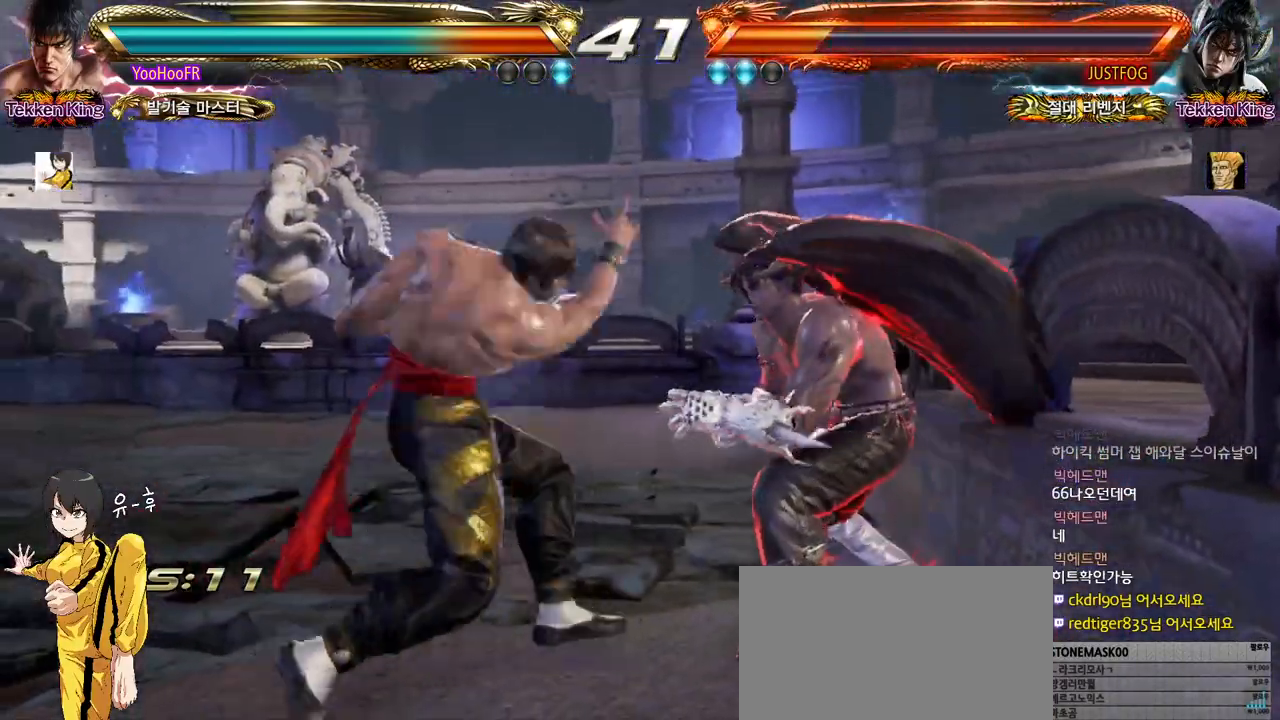
{"buttons": ["CIRCLE"], "left_stick": "center", "events": [[50, "CIRCLE", "down"], [350, "left_stick", "down"], [433, "left_stick", "center"]]}
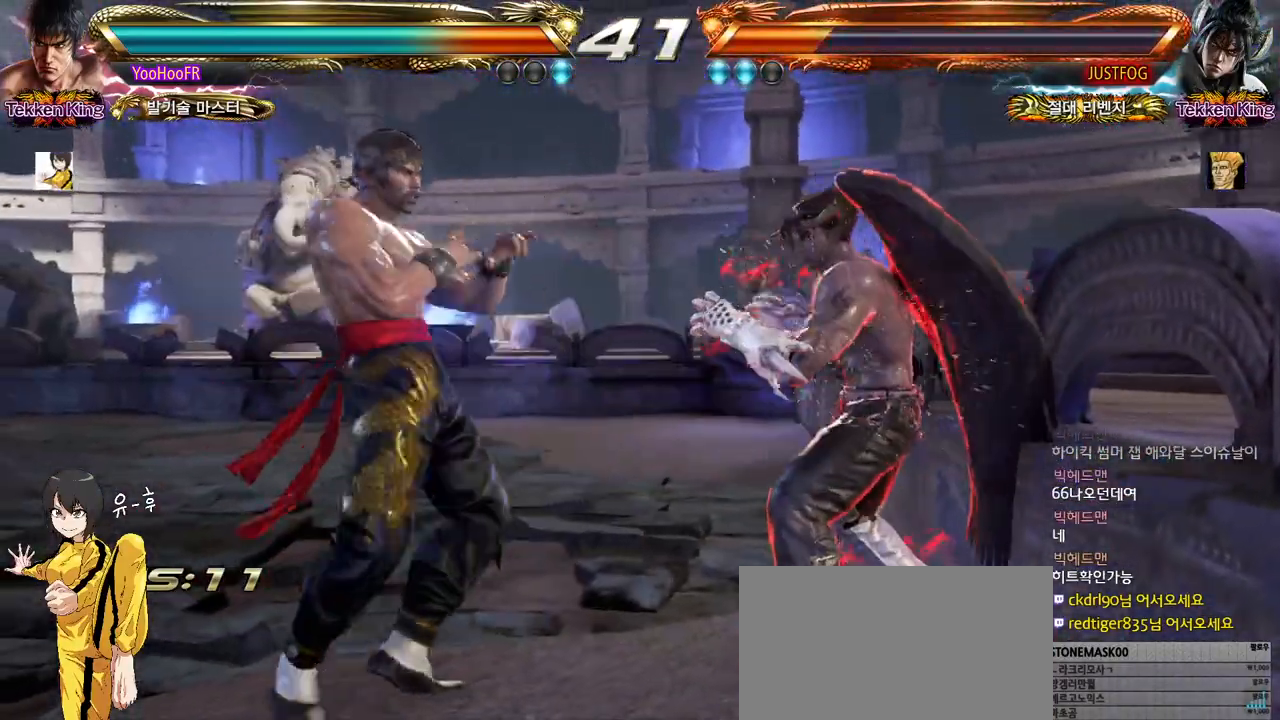
{"buttons": [], "left_stick": "center", "events": [[133, "left_stick", "down"], [183, "left_stick", "down-left"], [300, "CIRCLE", "up"], [317, "left_stick", "center"], [450, "left_stick", "right"], [500, "left_stick", "center"]]}
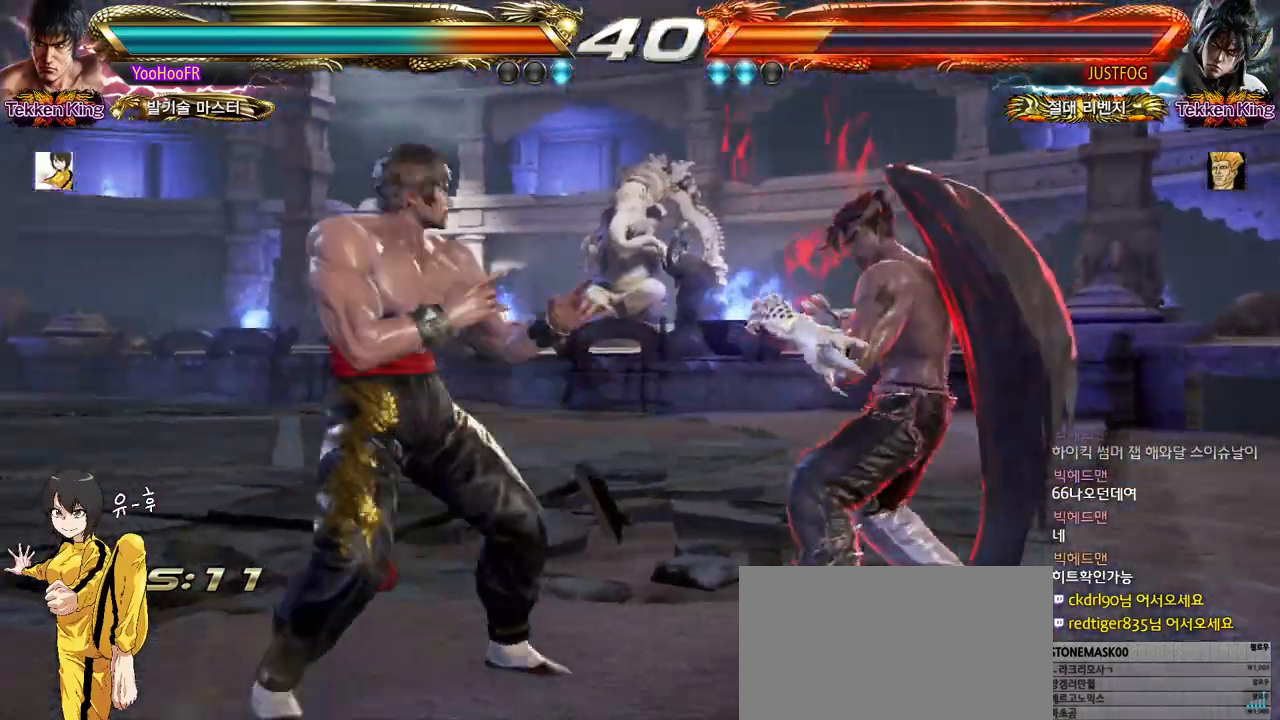
{"buttons": [], "left_stick": "down-right", "events": [[83, "left_stick", "right"], [183, "left_stick", "left"], [283, "SQUARE", "down"], [283, "TRIANGLE", "down"], [283, "left_stick", "right"], [417, "TRIANGLE", "up"], [433, "SQUARE", "up"], [467, "left_stick", "down-right"]]}
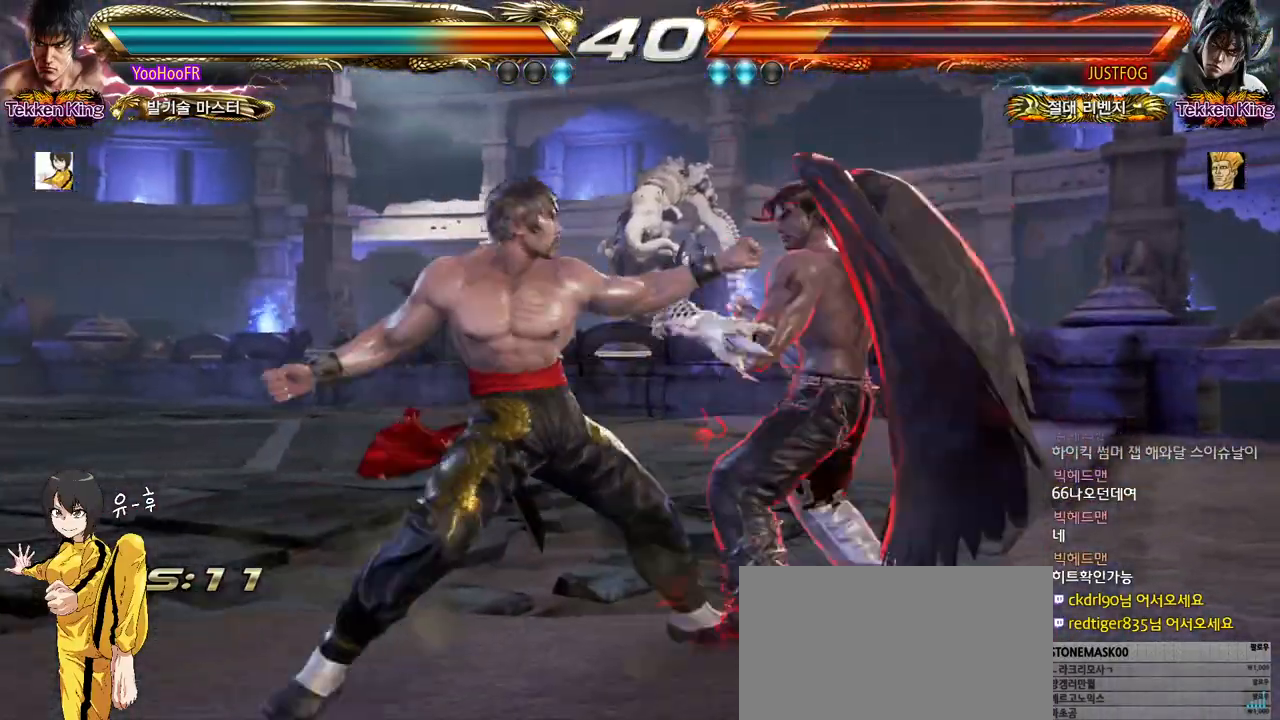
{"buttons": [], "left_stick": "left", "events": [[333, "left_stick", "center"], [500, "left_stick", "left"]]}
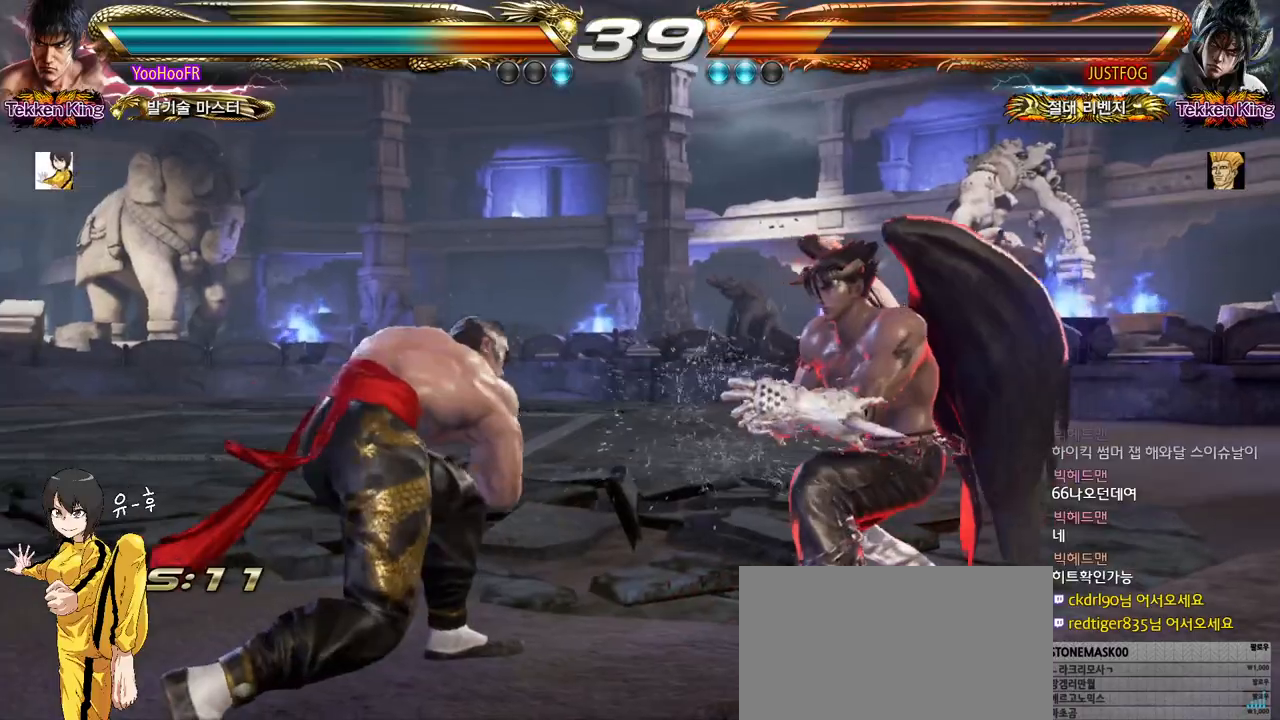
{"buttons": [], "left_stick": "down", "events": [[50, "left_stick", "center"], [133, "left_stick", "left"], [283, "left_stick", "down-right"], [433, "left_stick", "down"]]}
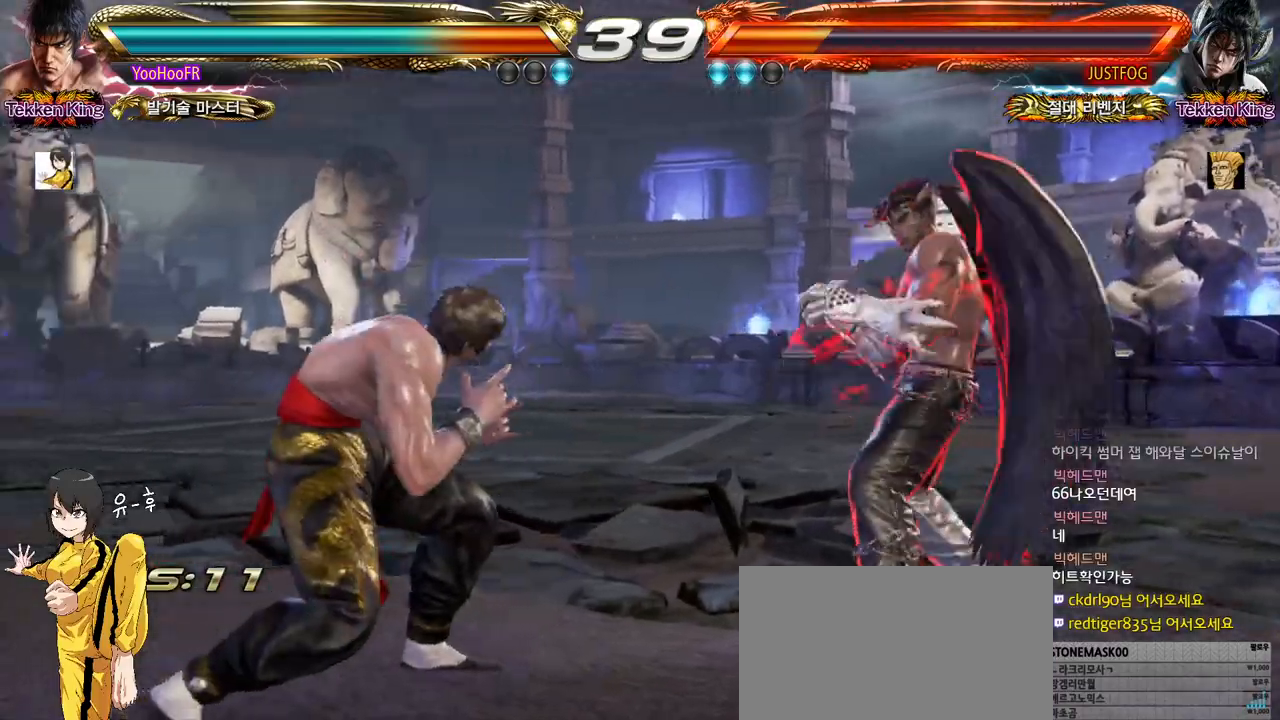
{"buttons": [], "left_stick": "center", "events": [[133, "left_stick", "center"], [217, "left_stick", "right"], [350, "left_stick", "left"], [417, "left_stick", "center"]]}